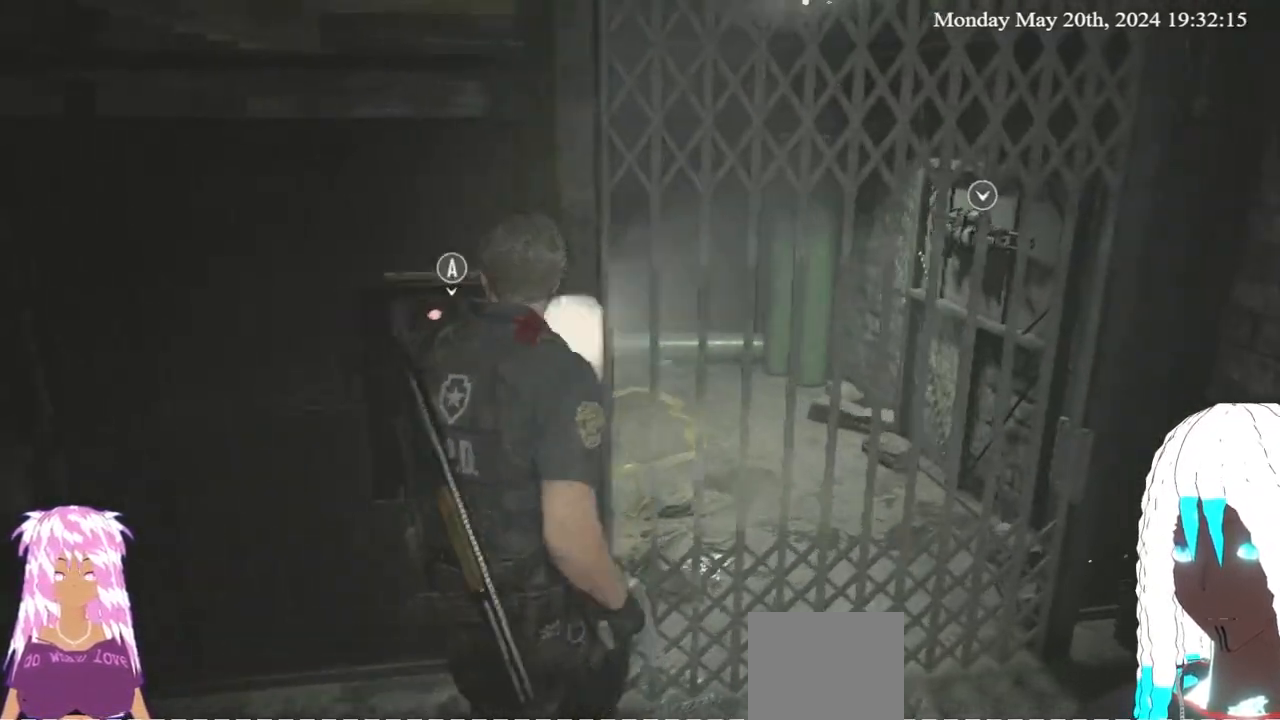
Gameplay with a controller (PlayStation layout); each line is a JSON object with the inputs held at the frame after it. "events" lists button and stick changes between this image and that frame as [ms after this image, input, new state], when the widget could be followed in between.
{"buttons": ["CROSS"], "left_stick": "center", "right_stick": "center", "events": [[150, "left_stick", "left"], [267, "right_stick", "left"], [333, "left_stick", "up-left"], [483, "CROSS", "down"], [483, "left_stick", "center"], [483, "right_stick", "center"]]}
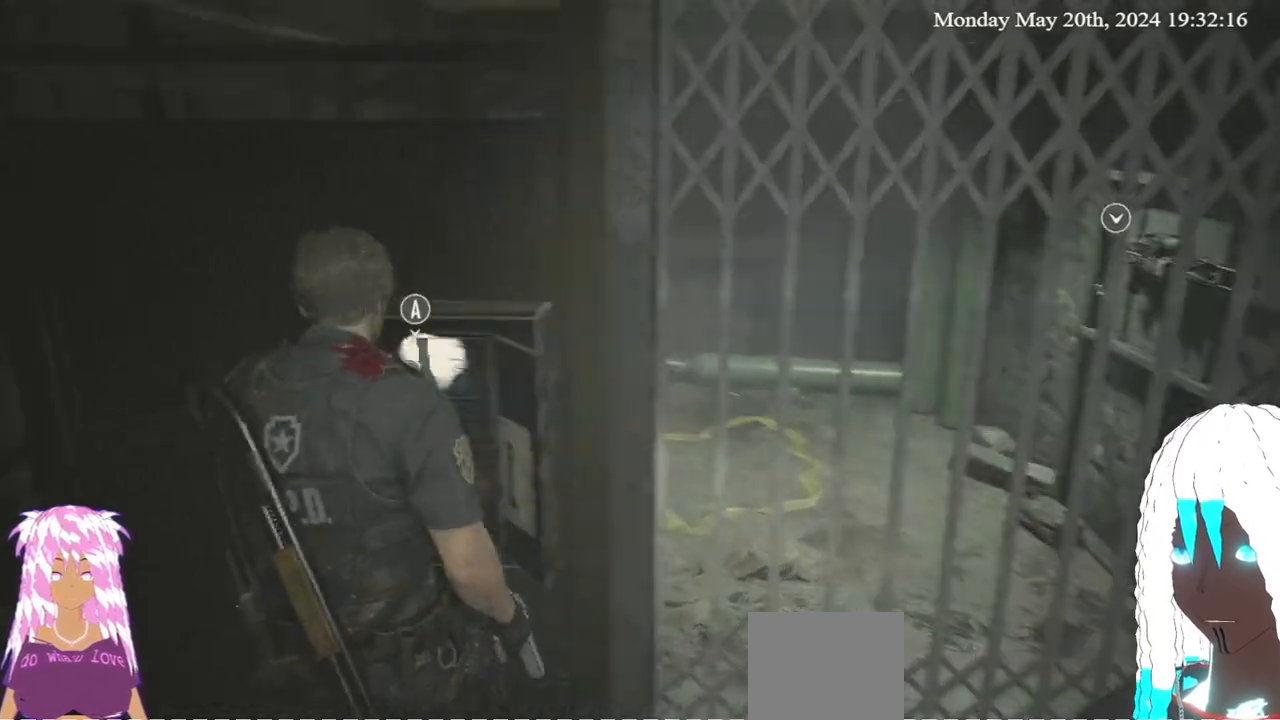
{"buttons": [], "left_stick": "down", "right_stick": "center", "events": [[117, "CROSS", "up"], [417, "left_stick", "down"]]}
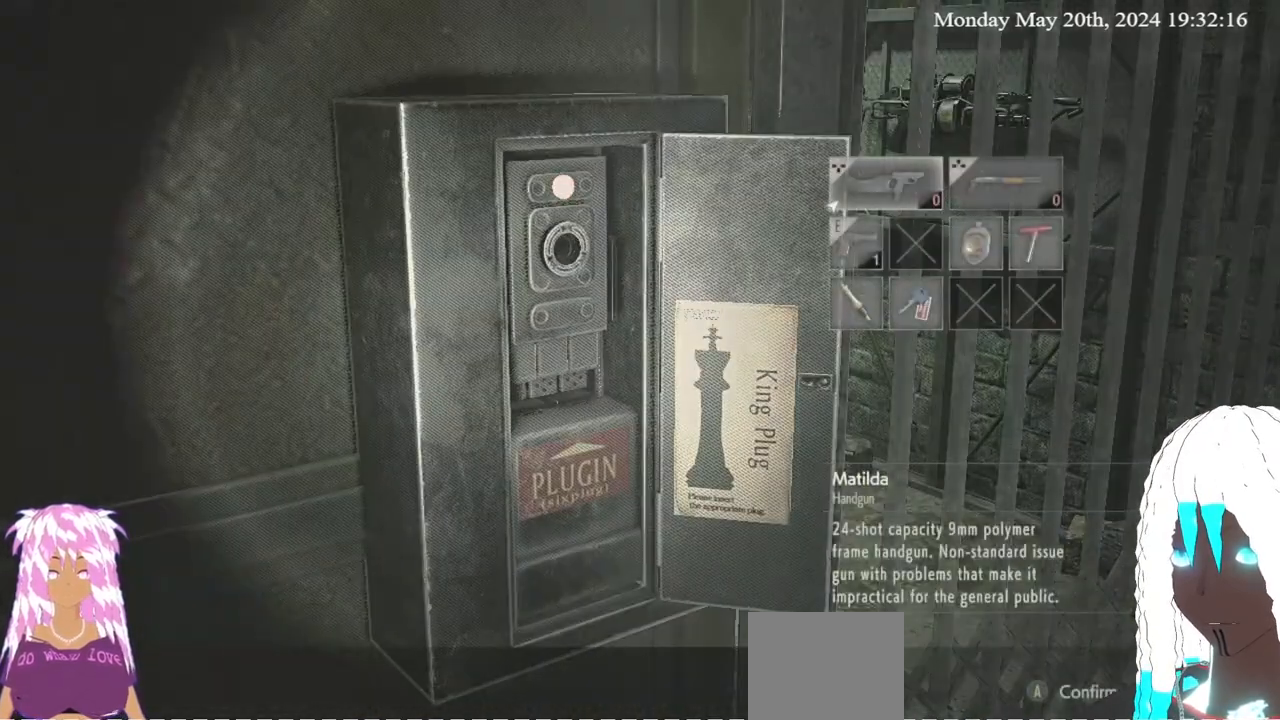
{"buttons": [], "left_stick": "center", "right_stick": "center", "events": [[67, "left_stick", "center"], [267, "left_stick", "down"], [417, "left_stick", "center"]]}
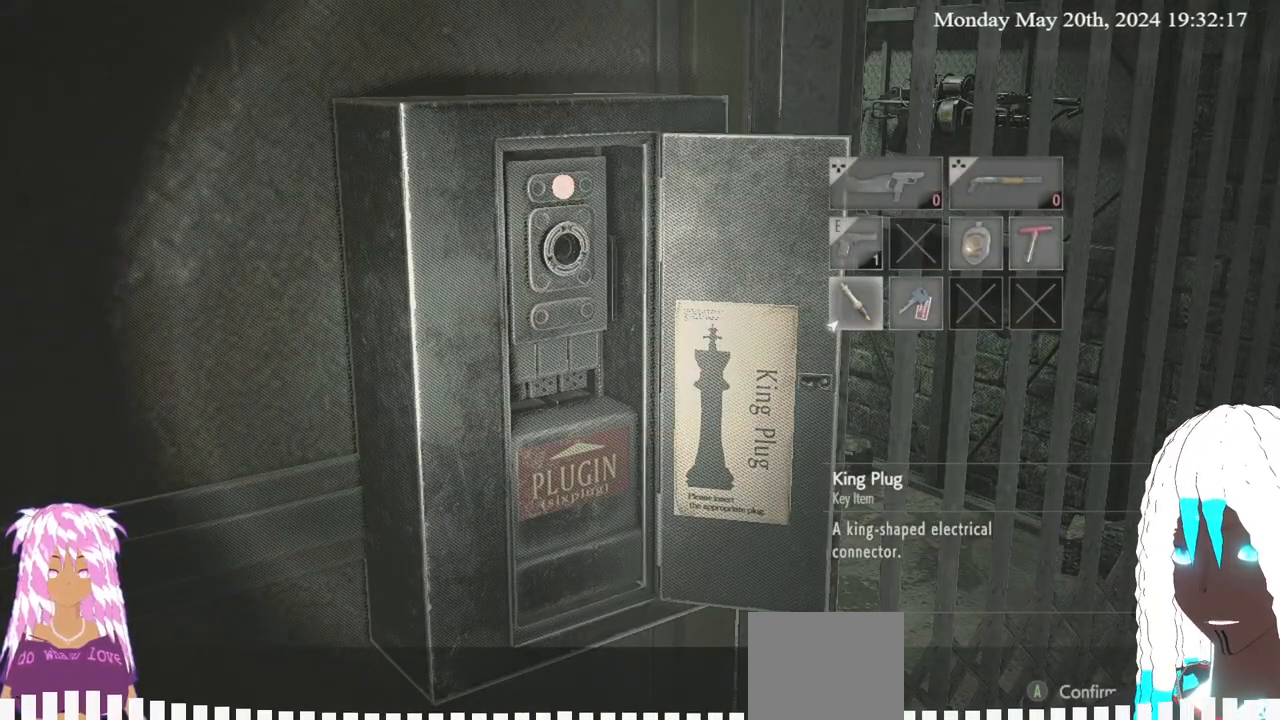
{"buttons": [], "left_stick": "center", "right_stick": "center", "events": [[117, "left_stick", "up-right"], [217, "left_stick", "center"]]}
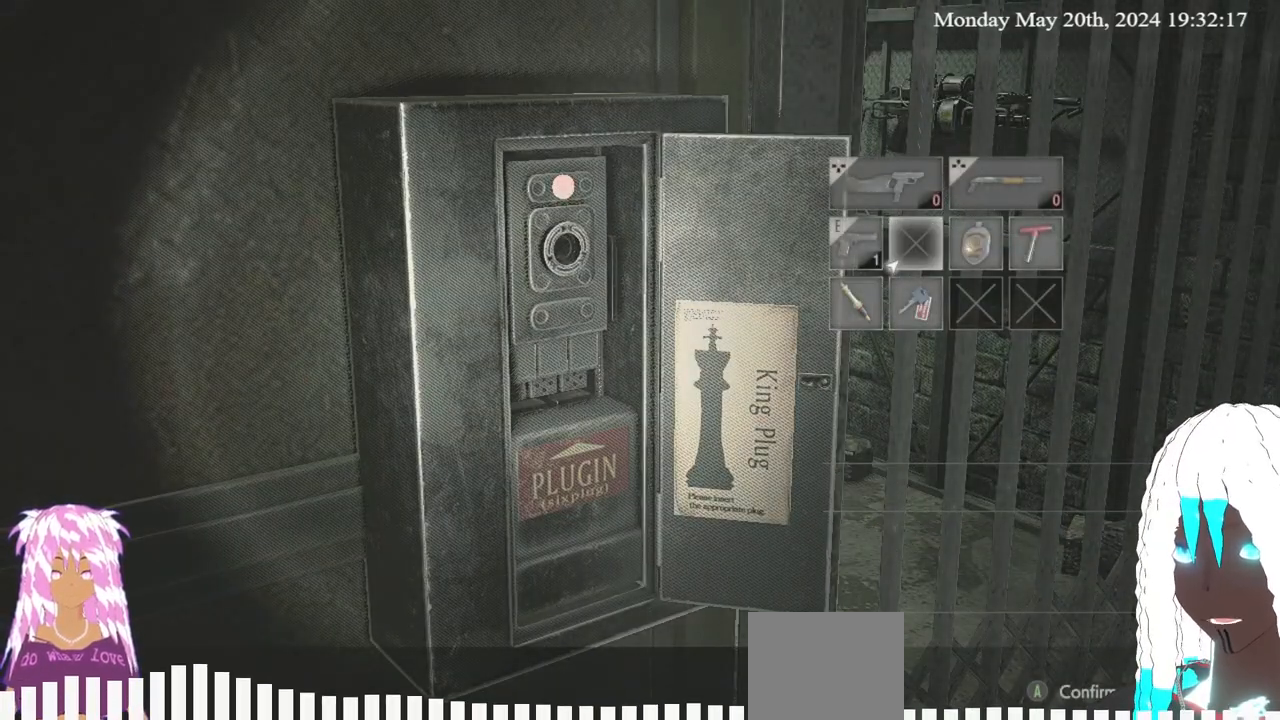
{"buttons": ["CROSS"], "left_stick": "center", "right_stick": "center", "events": [[17, "left_stick", "left"], [133, "left_stick", "center"], [233, "left_stick", "down"], [350, "left_stick", "center"], [450, "CROSS", "down"]]}
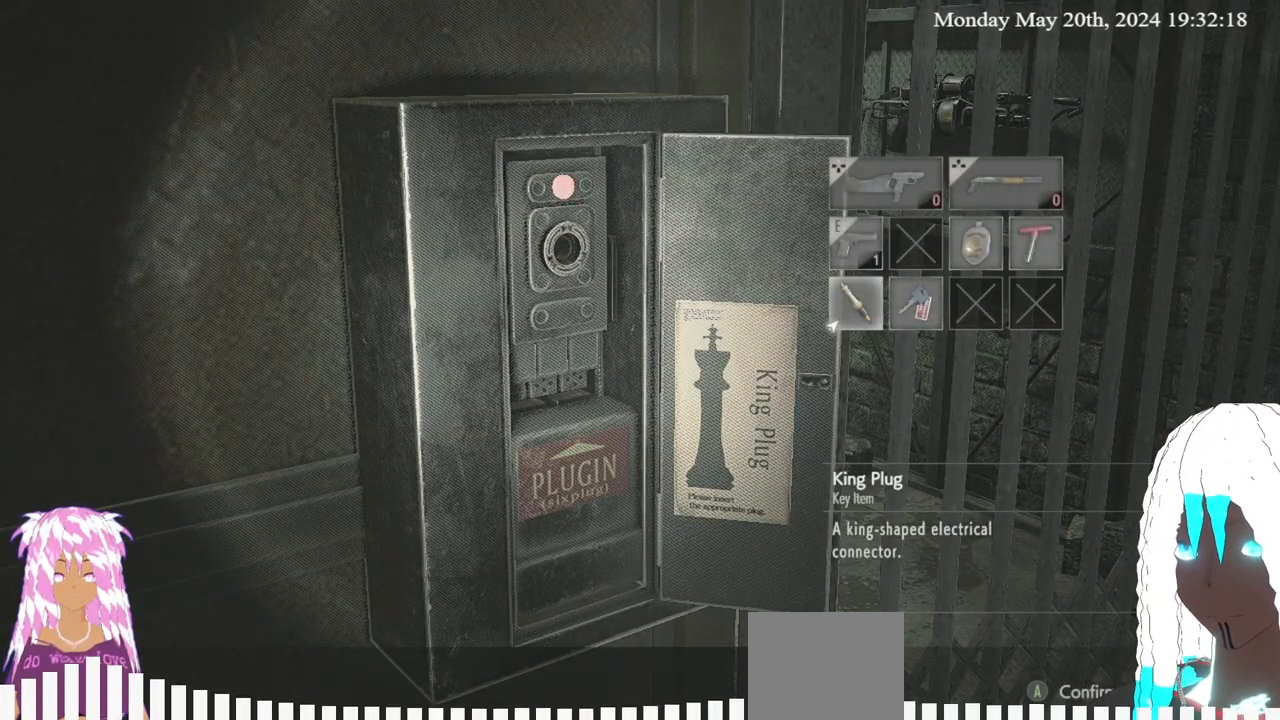
{"buttons": [], "left_stick": "center", "right_stick": "center", "events": [[83, "CROSS", "up"]]}
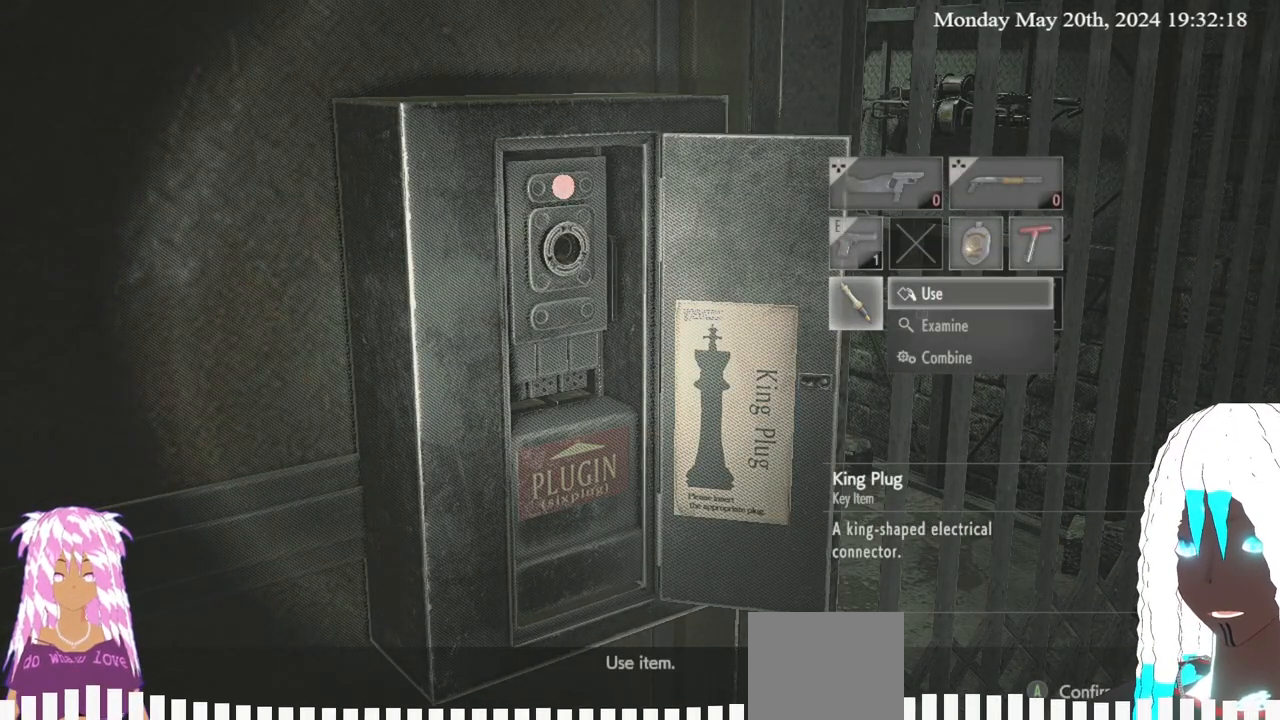
{"buttons": [], "left_stick": "center", "right_stick": "center", "events": [[250, "CROSS", "down"], [300, "left_stick", "down-left"], [350, "CROSS", "up"], [350, "left_stick", "center"]]}
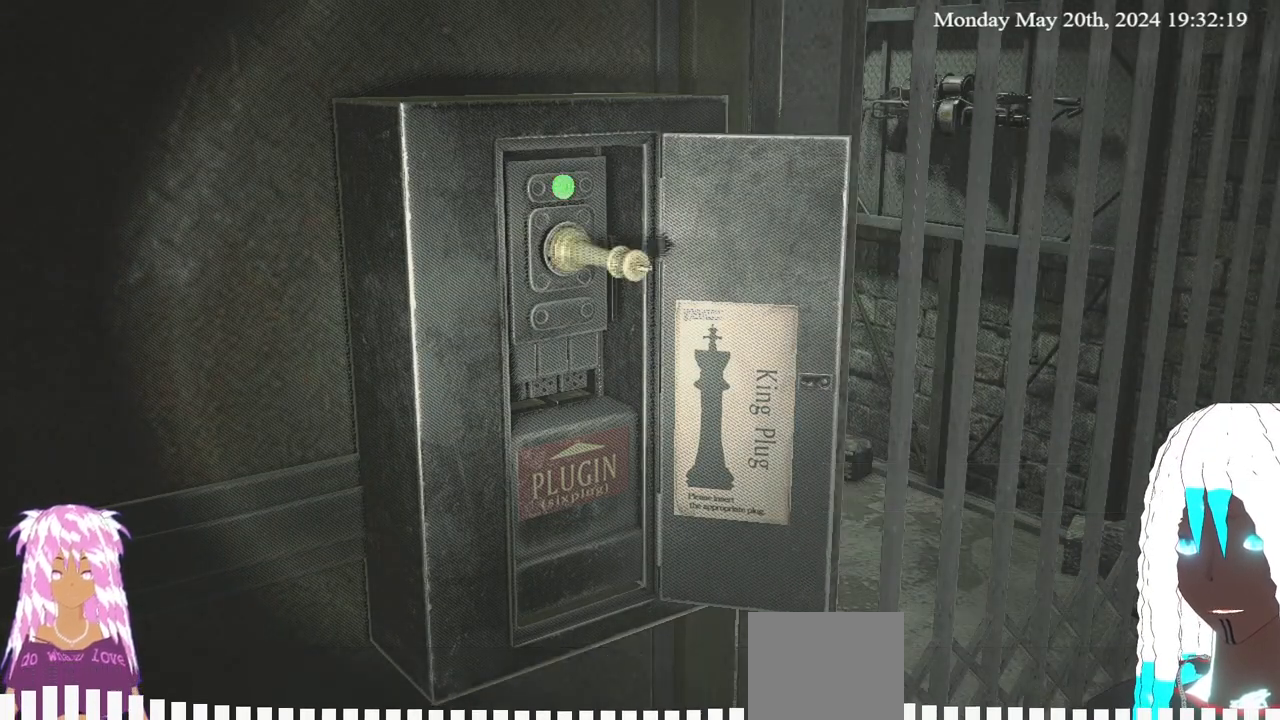
{"buttons": [], "left_stick": "center", "right_stick": "center", "events": []}
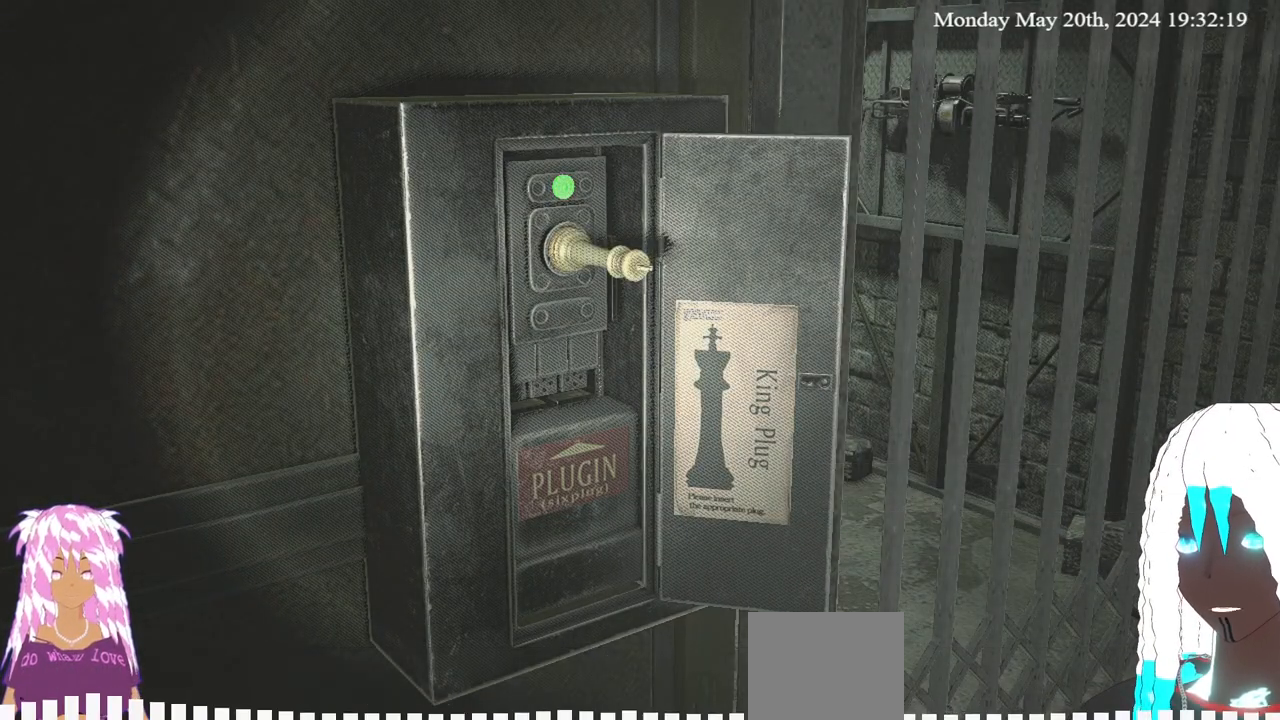
{"buttons": [], "left_stick": "center", "right_stick": "center", "events": []}
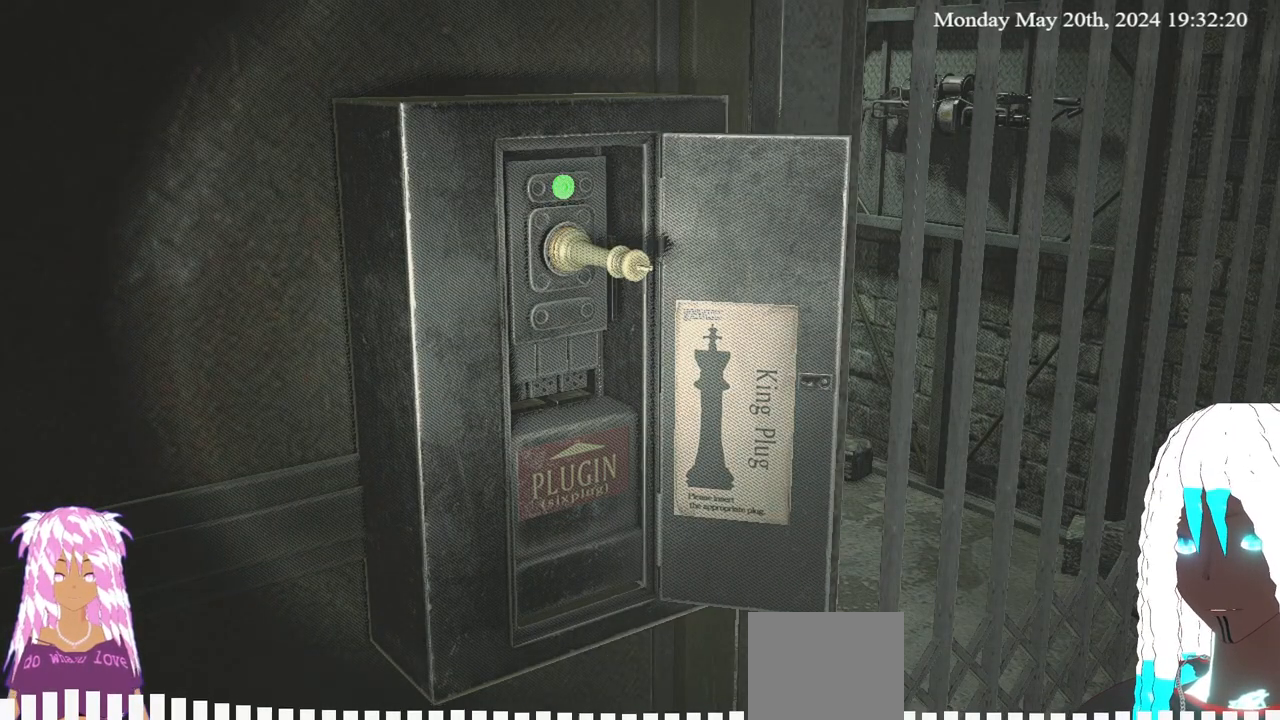
{"buttons": [], "left_stick": "center", "right_stick": "center", "events": []}
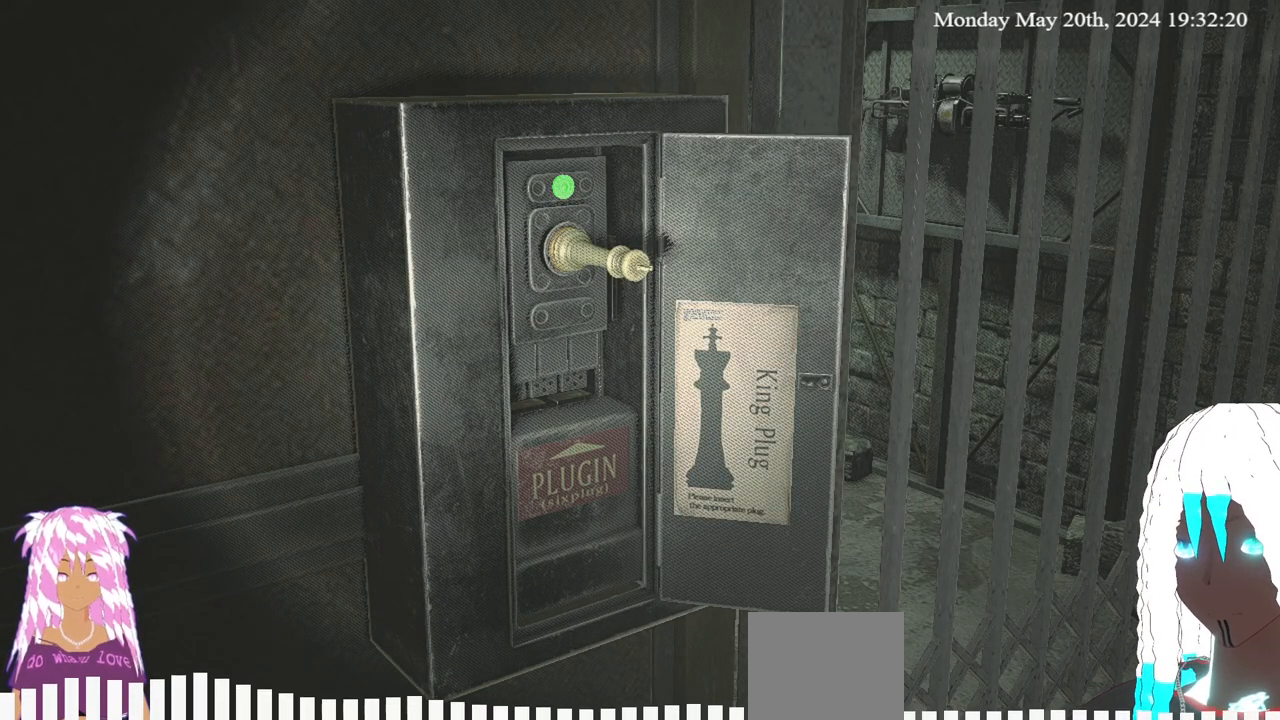
{"buttons": [], "left_stick": "up-right", "right_stick": "right", "events": [[150, "left_stick", "right"], [417, "left_stick", "up-right"], [467, "right_stick", "right"]]}
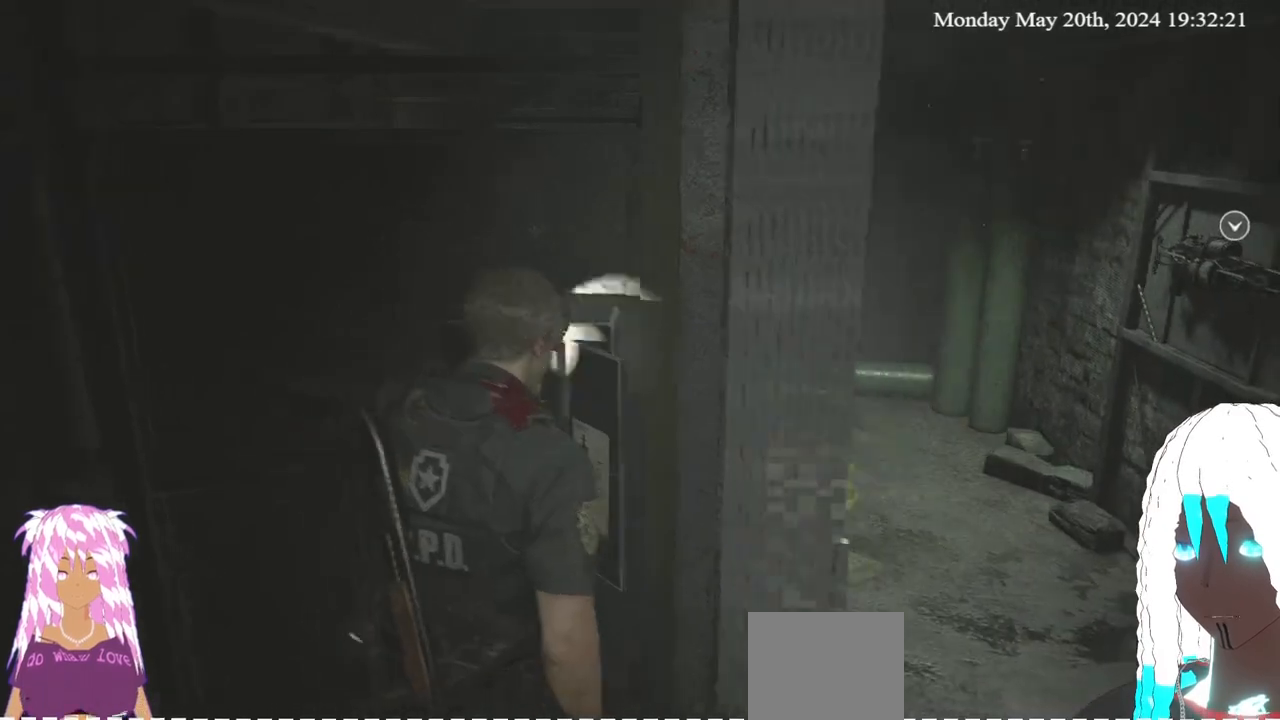
{"buttons": [], "left_stick": "up", "right_stick": "right", "events": [[183, "L3", "down"], [183, "left_stick", "up"], [217, "right_stick", "center"], [367, "L3", "up"], [467, "right_stick", "right"]]}
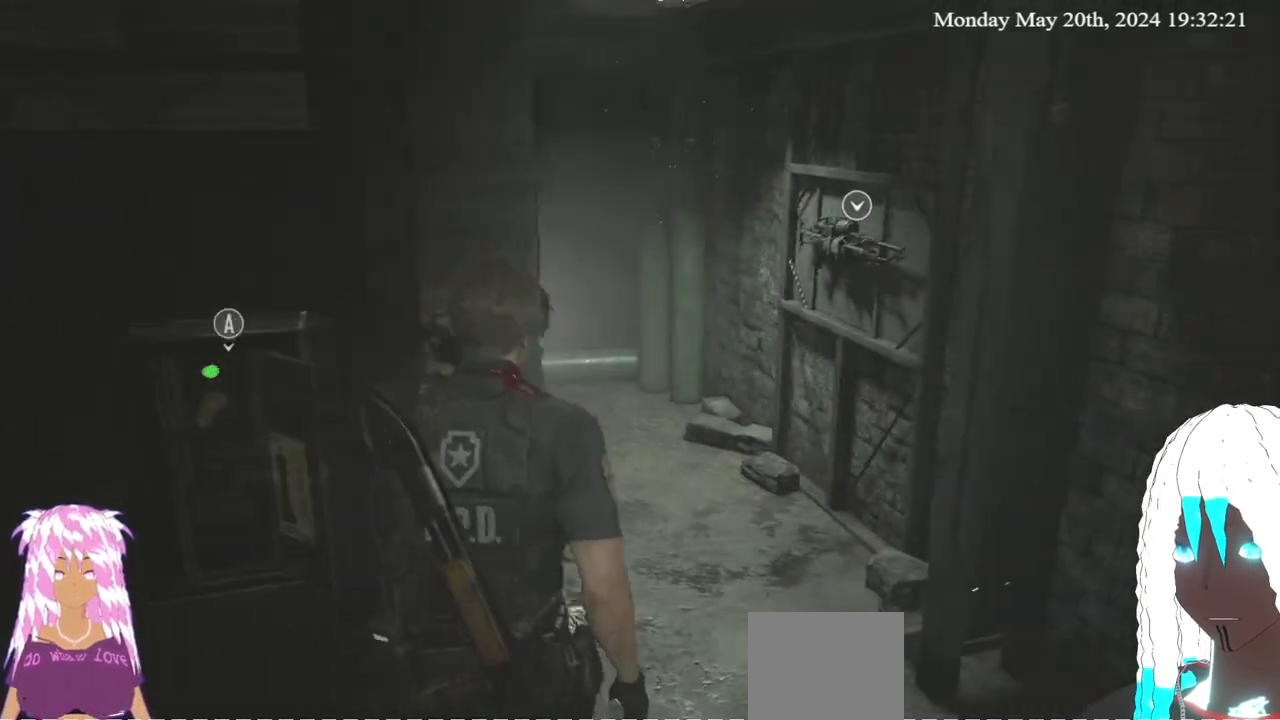
{"buttons": [], "left_stick": "up", "right_stick": "right", "events": [[183, "right_stick", "center"], [383, "right_stick", "right"]]}
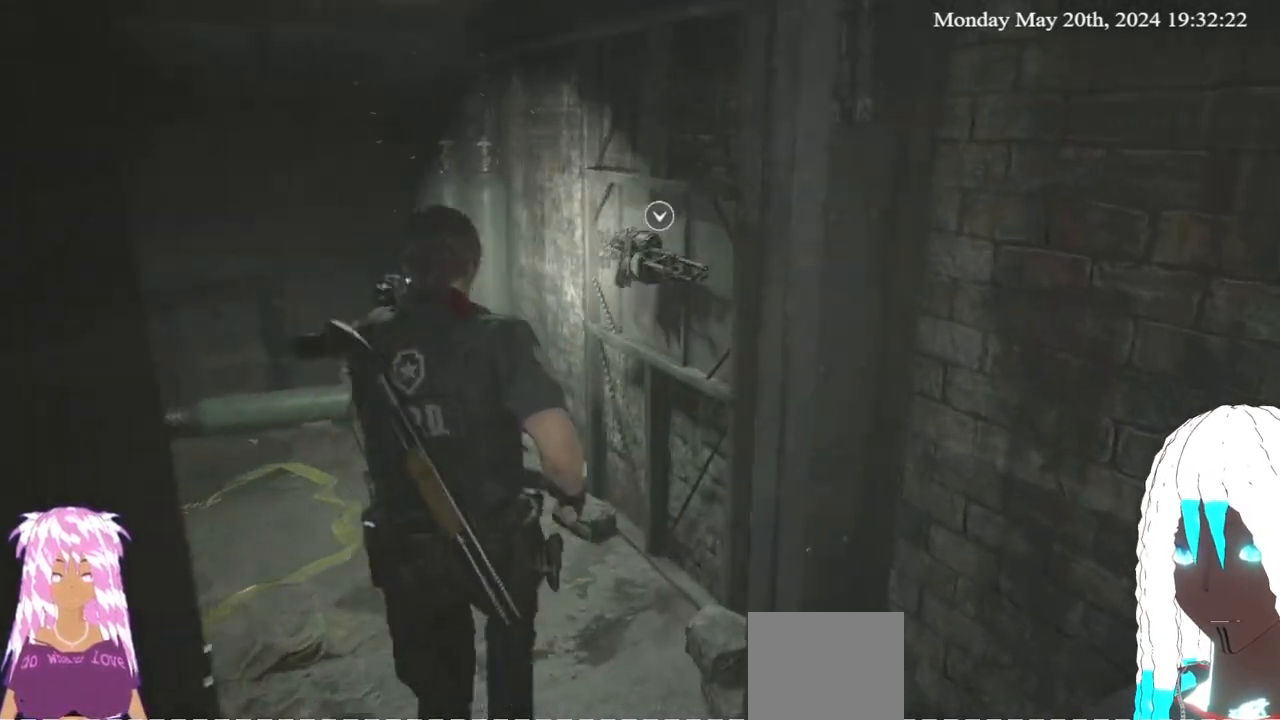
{"buttons": [], "left_stick": "center", "right_stick": "center"}
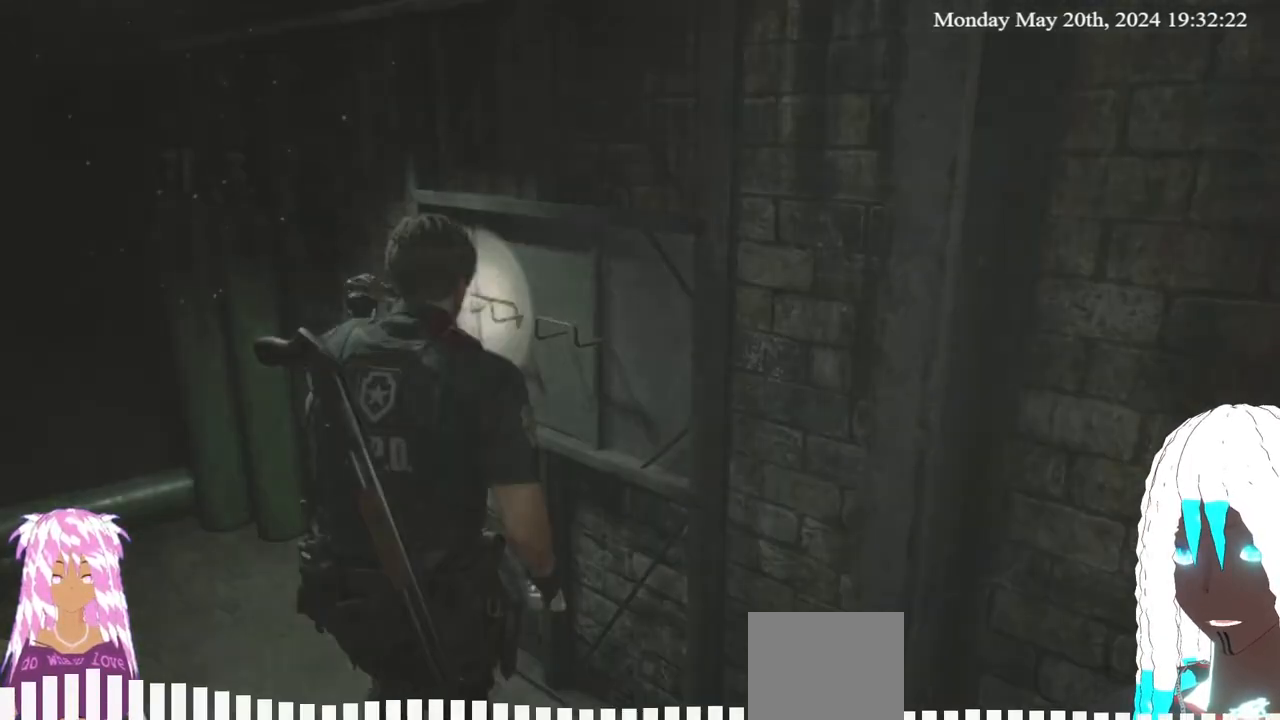
{"buttons": [], "left_stick": "center", "right_stick": "center", "events": []}
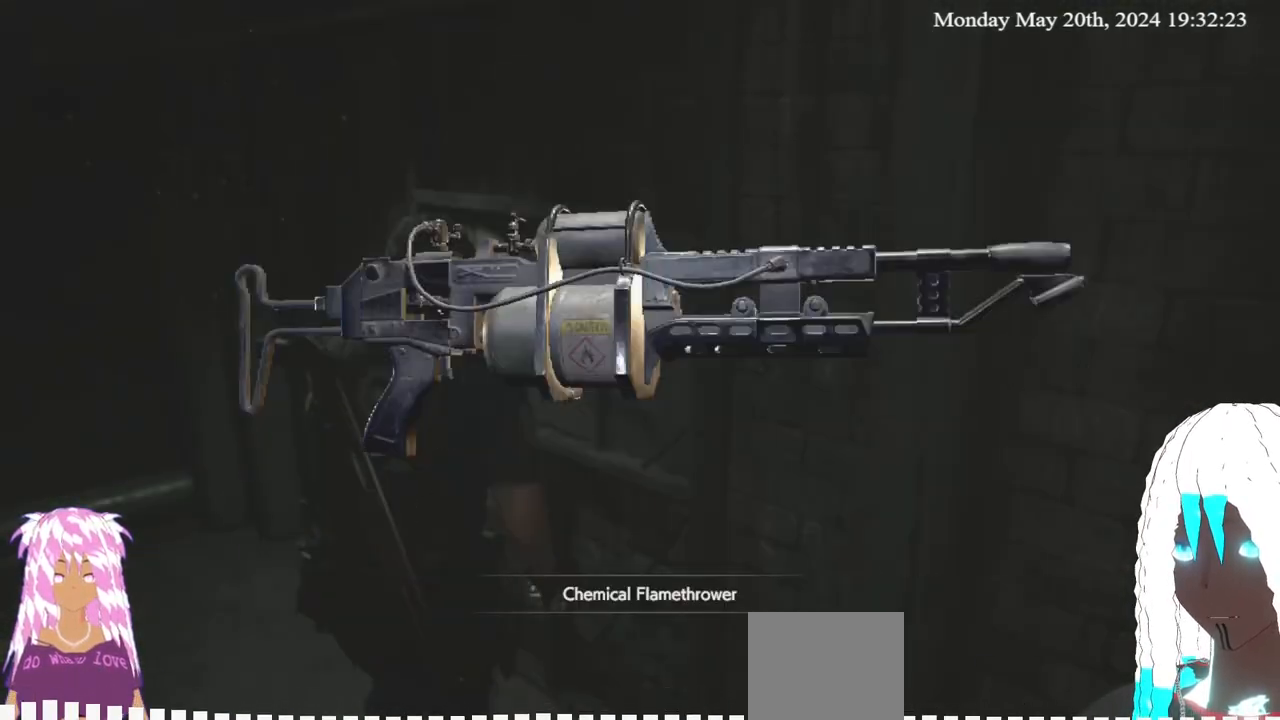
{"buttons": [], "left_stick": "center", "right_stick": "center", "events": []}
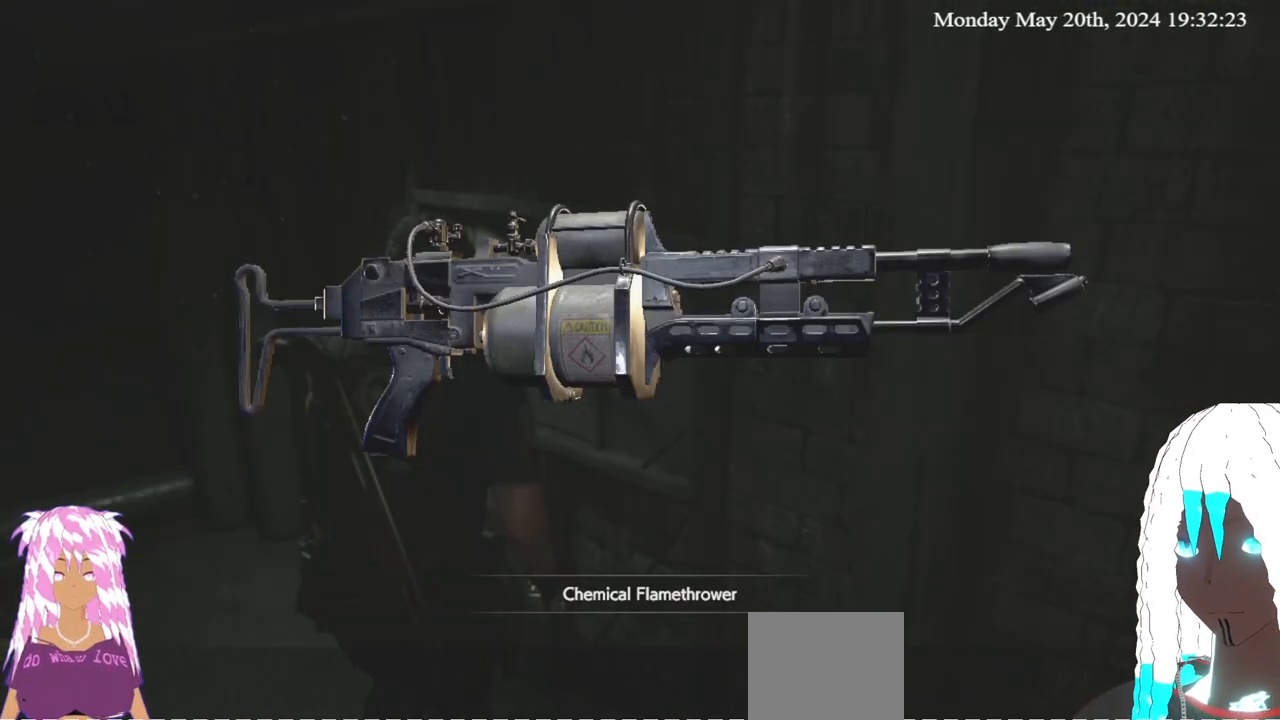
{"buttons": [], "left_stick": "center", "right_stick": "center", "events": [[150, "CROSS", "down"], [250, "CROSS", "up"]]}
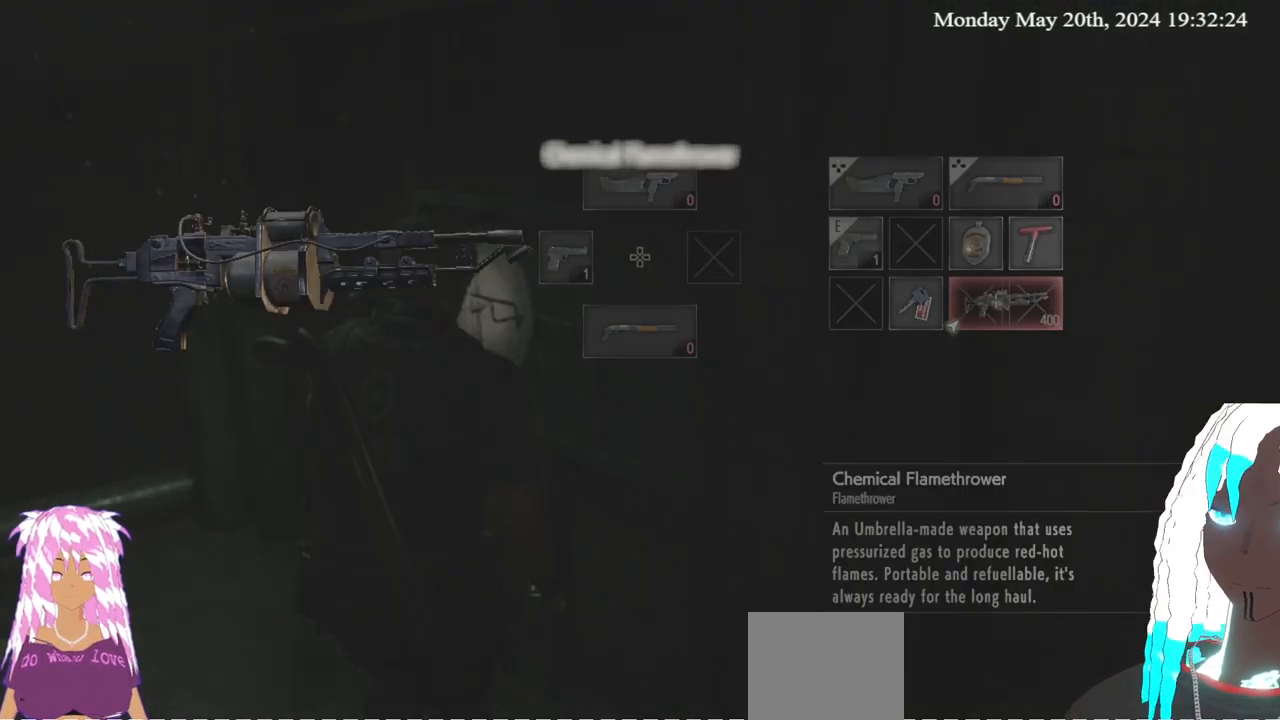
{"buttons": [], "left_stick": "center", "right_stick": "center", "events": []}
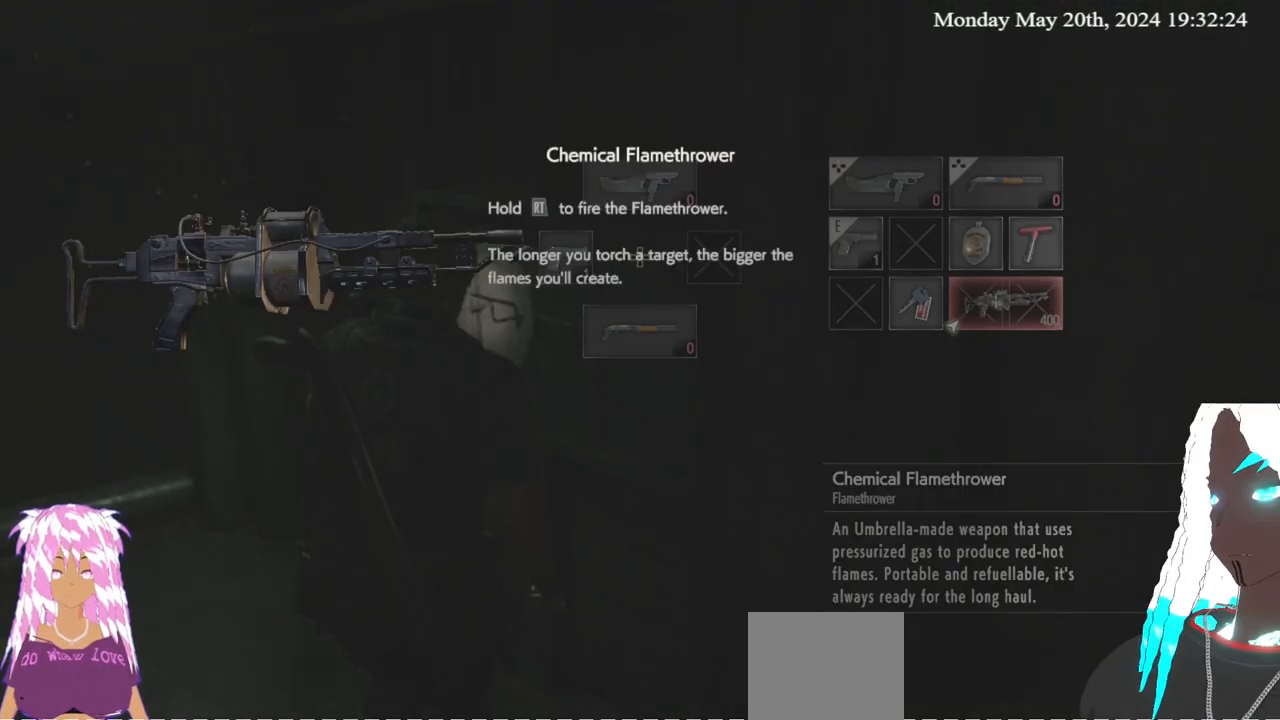
{"buttons": [], "left_stick": "center", "right_stick": "center", "events": []}
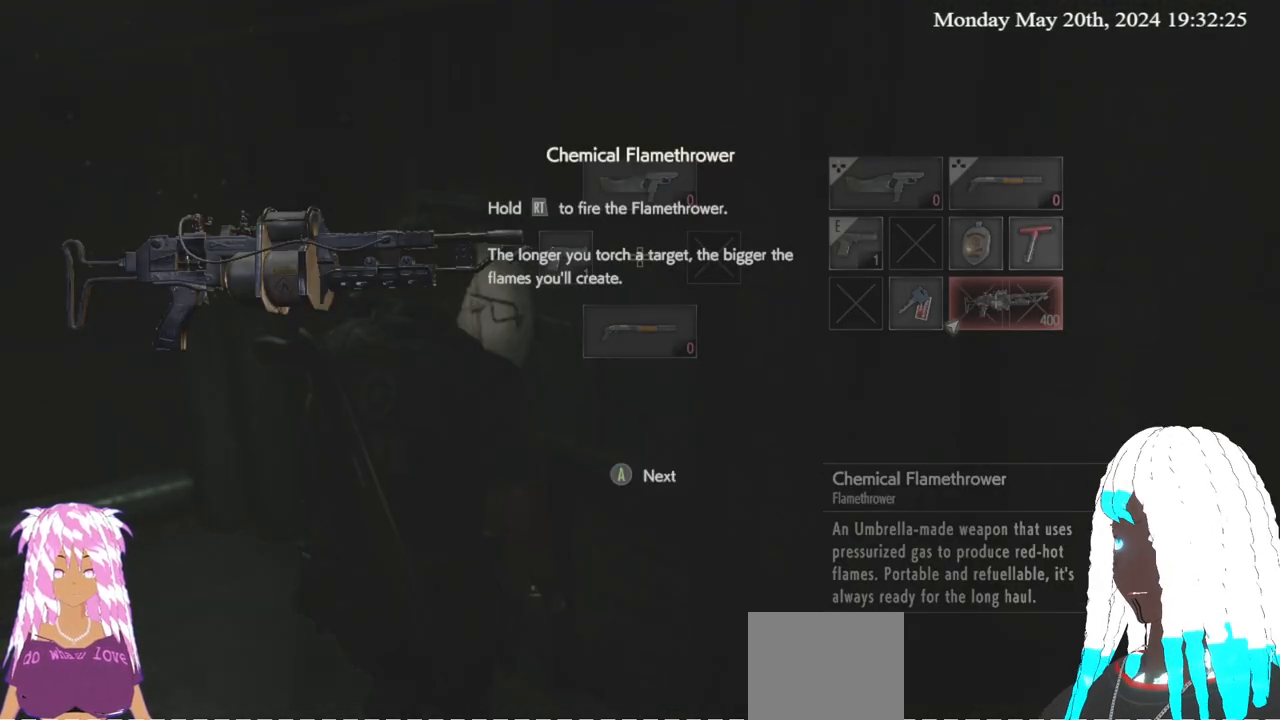
{"buttons": [], "left_stick": "center", "right_stick": "center", "events": []}
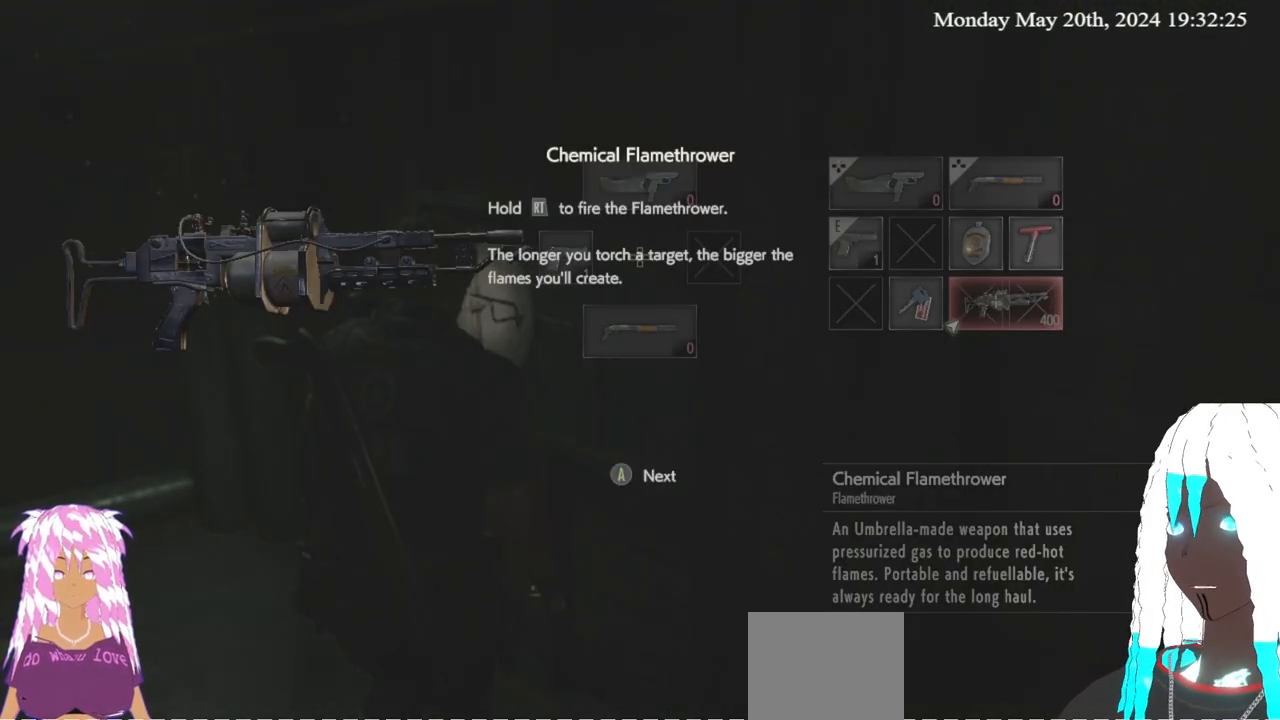
{"buttons": [], "left_stick": "center", "right_stick": "center", "events": []}
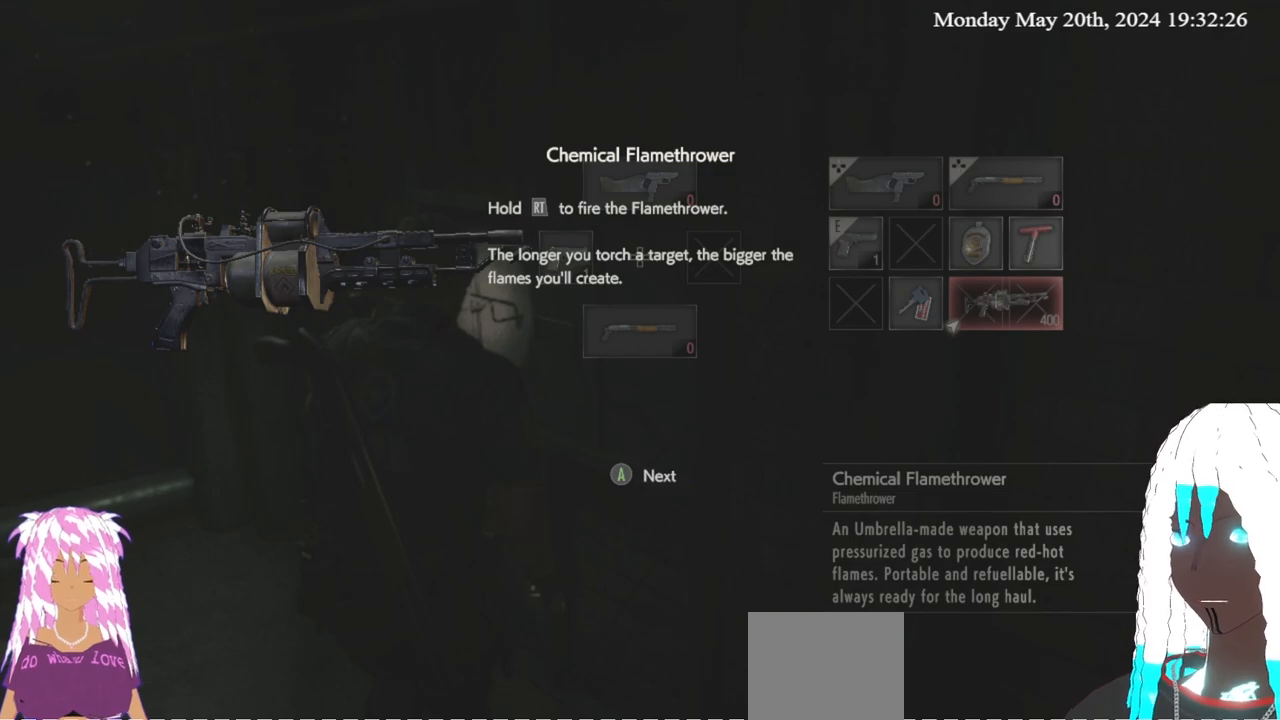
{"buttons": [], "left_stick": "center", "right_stick": "center", "events": []}
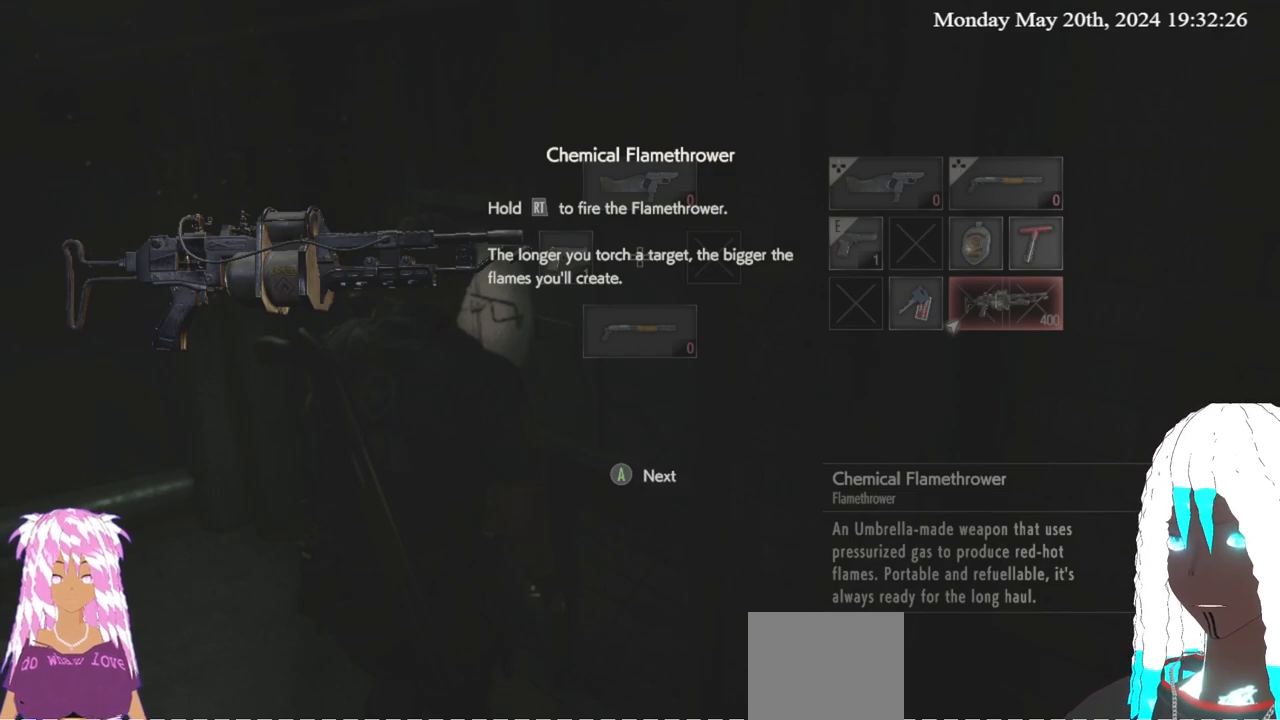
{"buttons": [], "left_stick": "center", "right_stick": "center", "events": []}
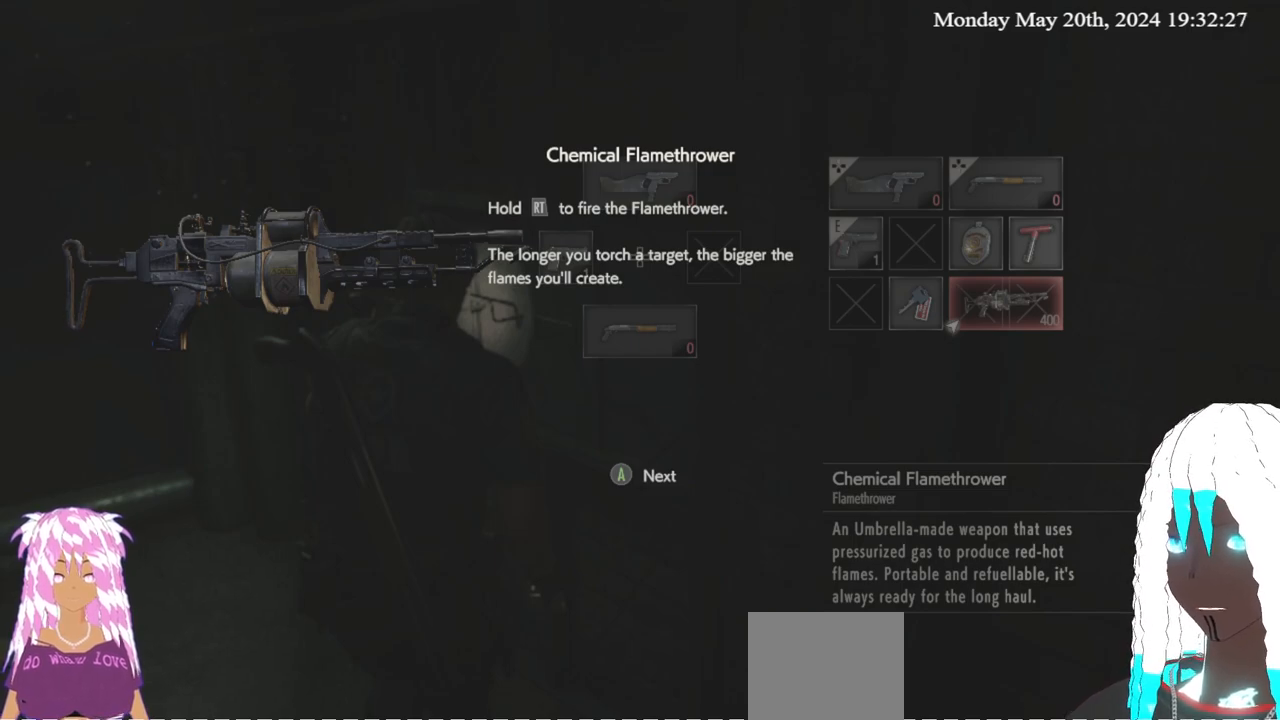
{"buttons": [], "left_stick": "center", "right_stick": "center", "events": []}
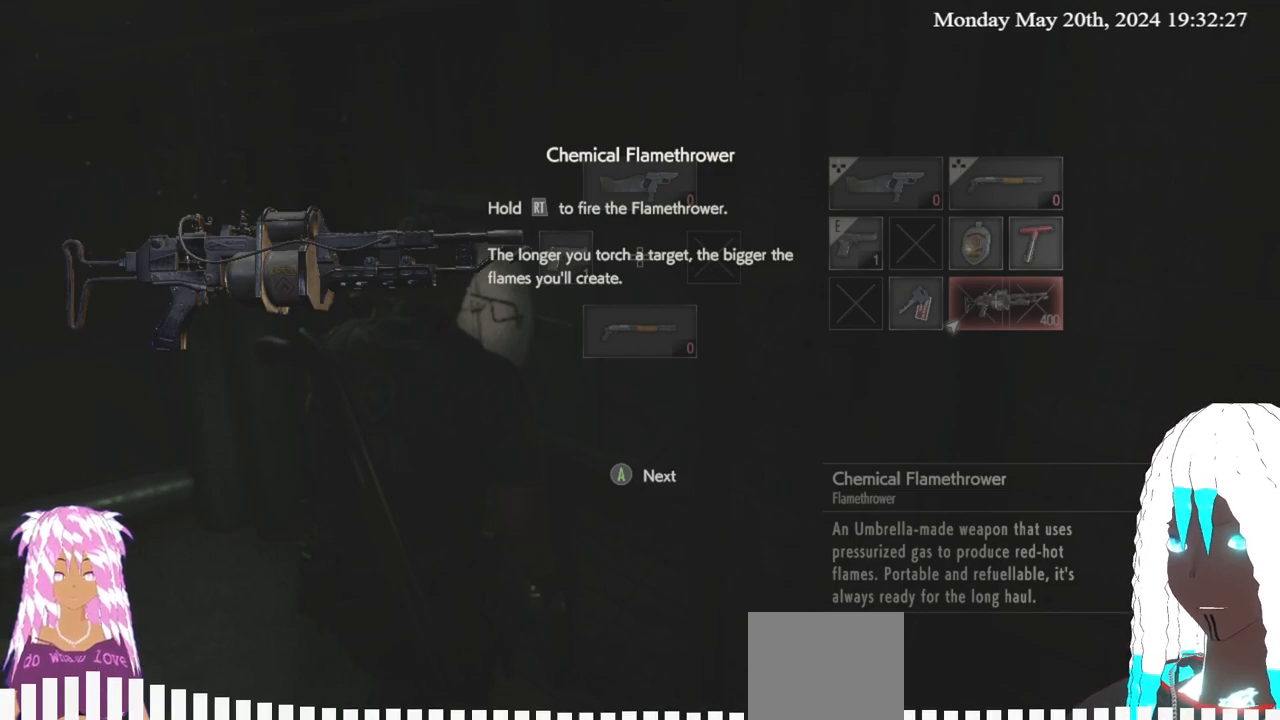
{"buttons": [], "left_stick": "center", "right_stick": "center", "events": []}
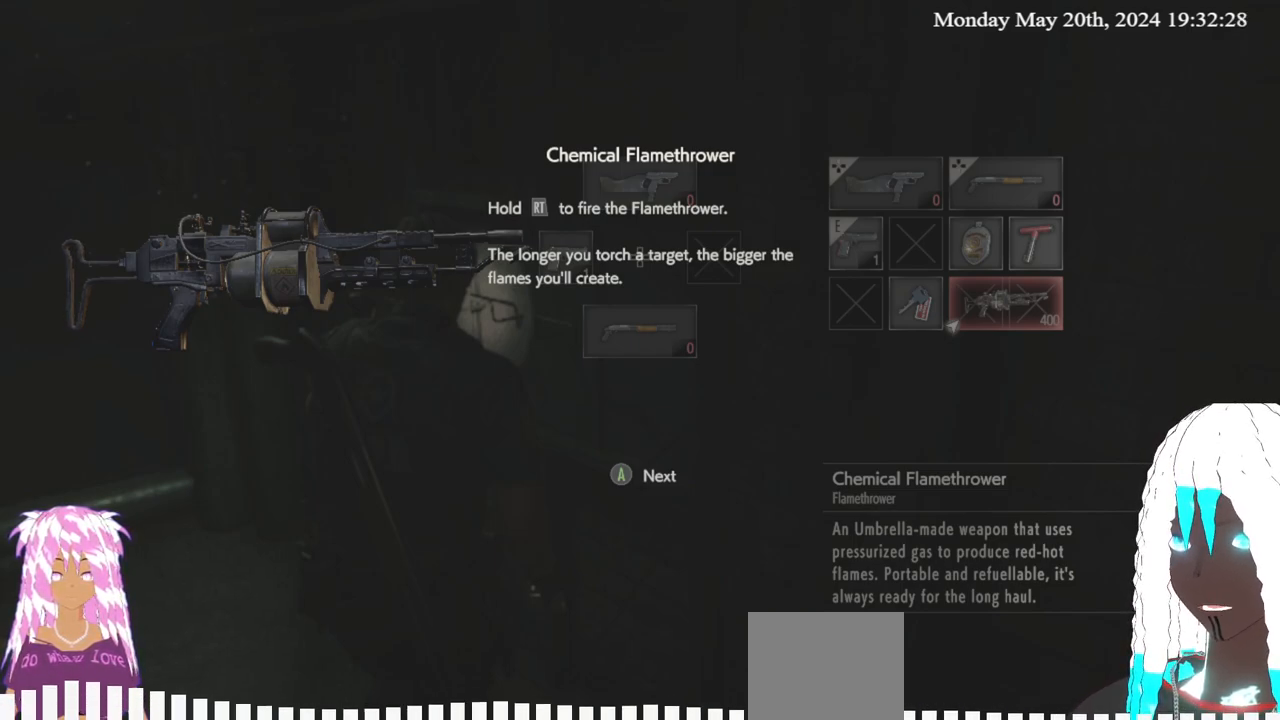
{"buttons": [], "left_stick": "center", "right_stick": "center", "events": []}
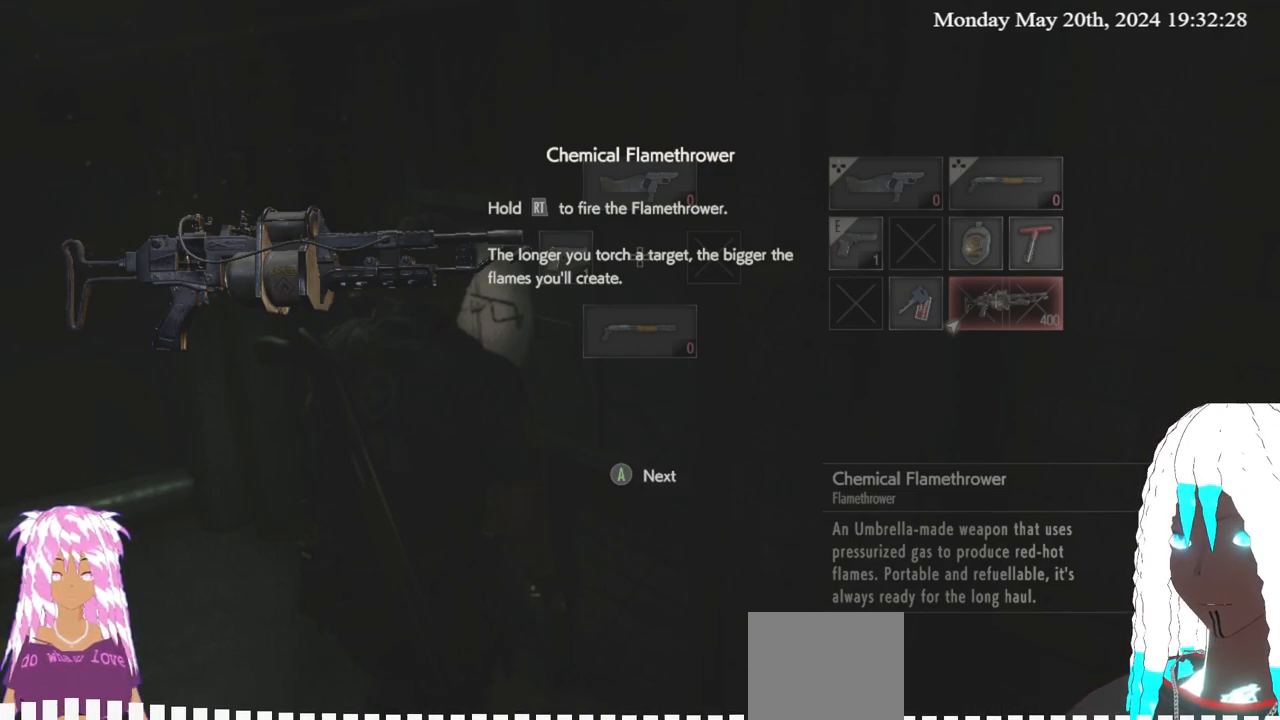
{"buttons": [], "left_stick": "center", "right_stick": "center", "events": []}
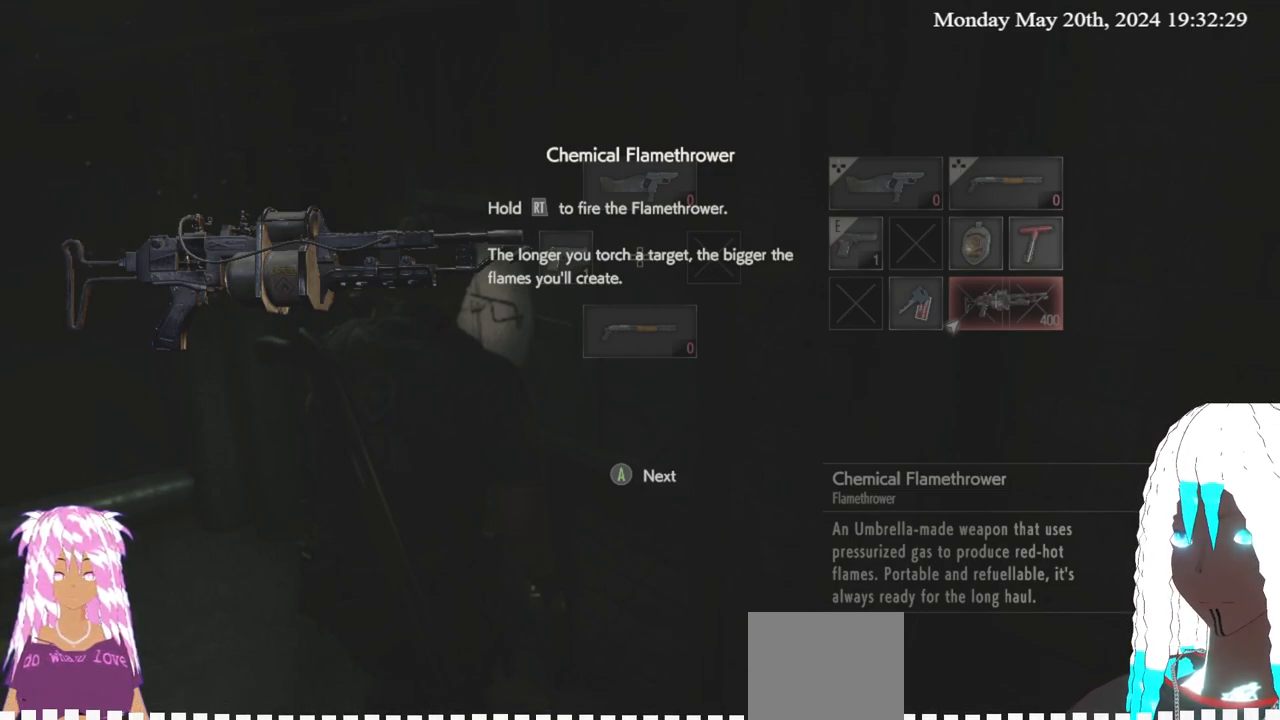
{"buttons": [], "left_stick": "center", "right_stick": "center", "events": [[317, "CROSS", "down"], [450, "CROSS", "up"]]}
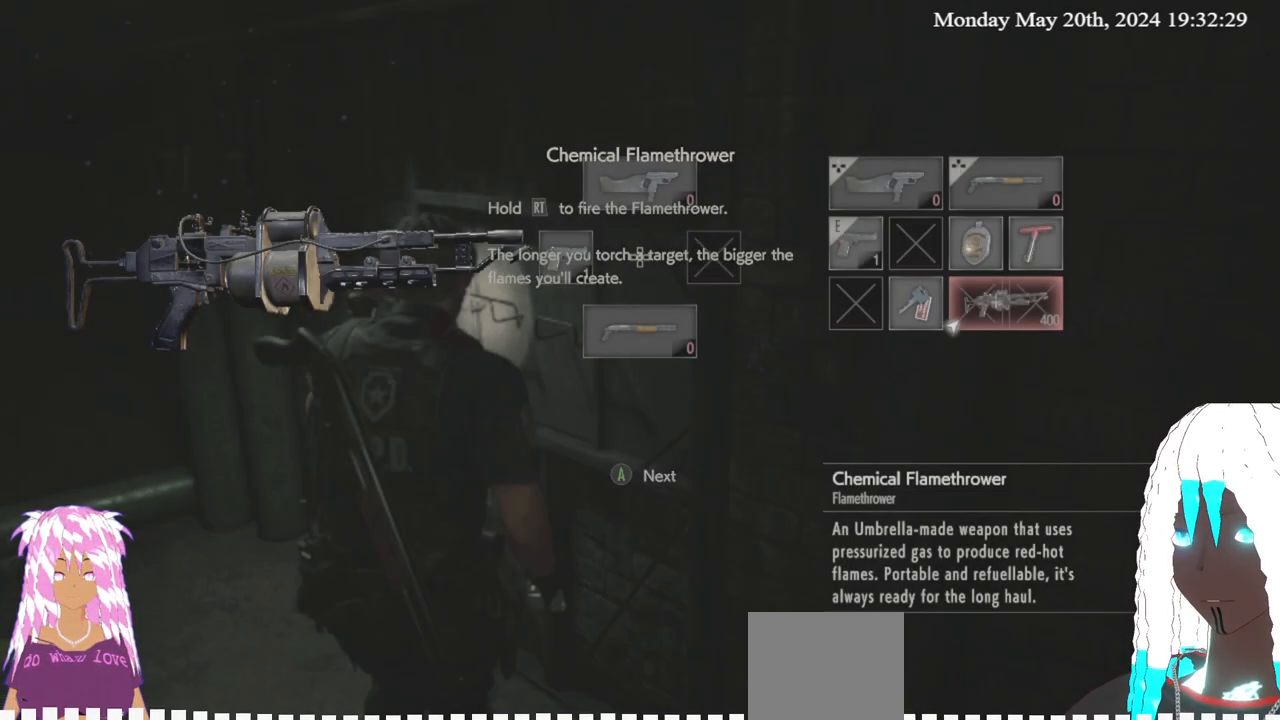
{"buttons": [], "left_stick": "center", "right_stick": "center", "events": [[367, "CROSS", "down"], [483, "CROSS", "up"]]}
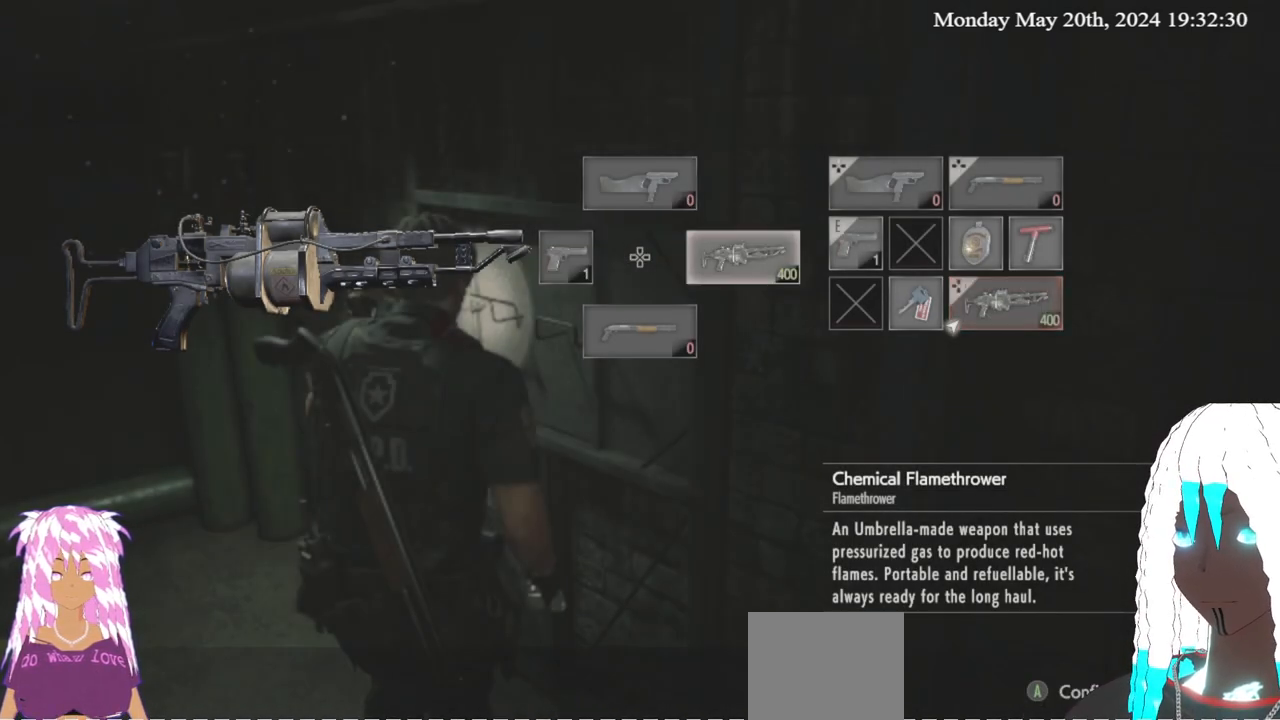
{"buttons": [], "left_stick": "down-left", "right_stick": "center", "events": [[500, "left_stick", "down-left"]]}